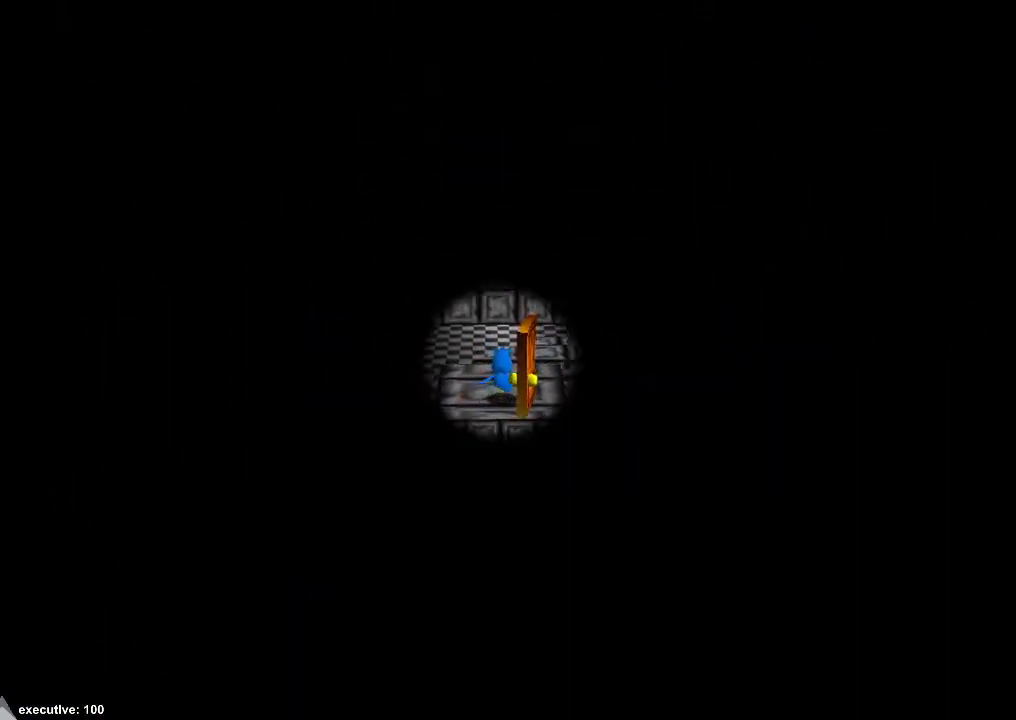
Gameplay with a controller (Xbox layout); each line is a JSON object with the inputs held at the frame after it. "events" lists button and stick changes between this image and that frame as [ms after this image, input, new state], when the widget could be followed in between. Not read: A HOME L2 L3 R2 R3.
{"buttons": [], "left_stick": "center", "right_stick": "center", "events": []}
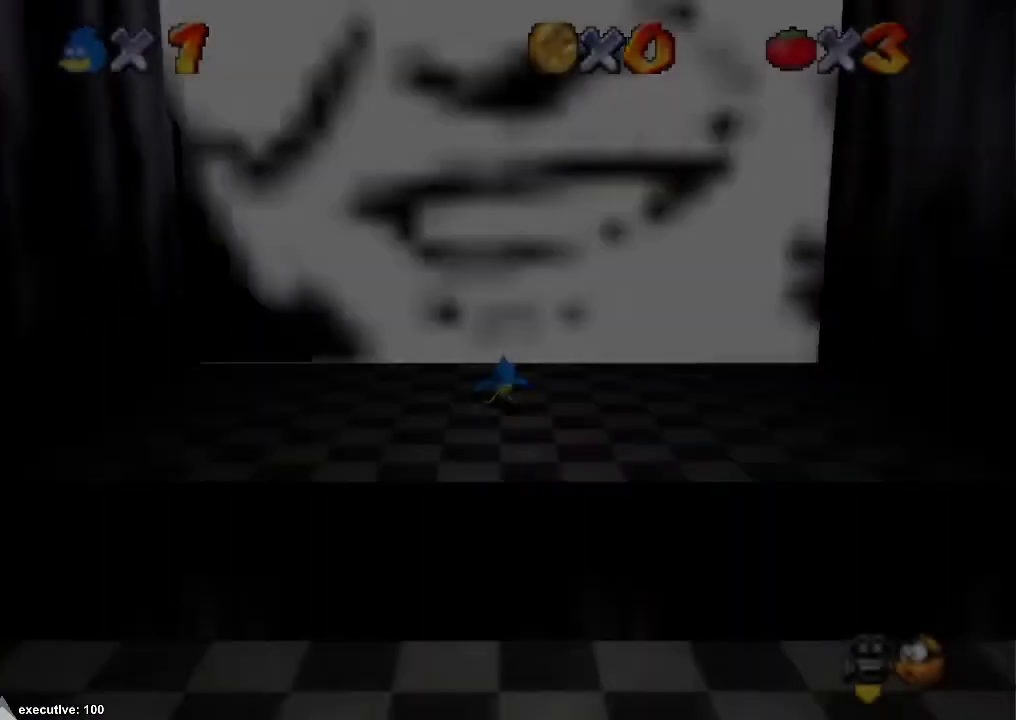
{"buttons": [], "left_stick": "center", "right_stick": "center", "events": []}
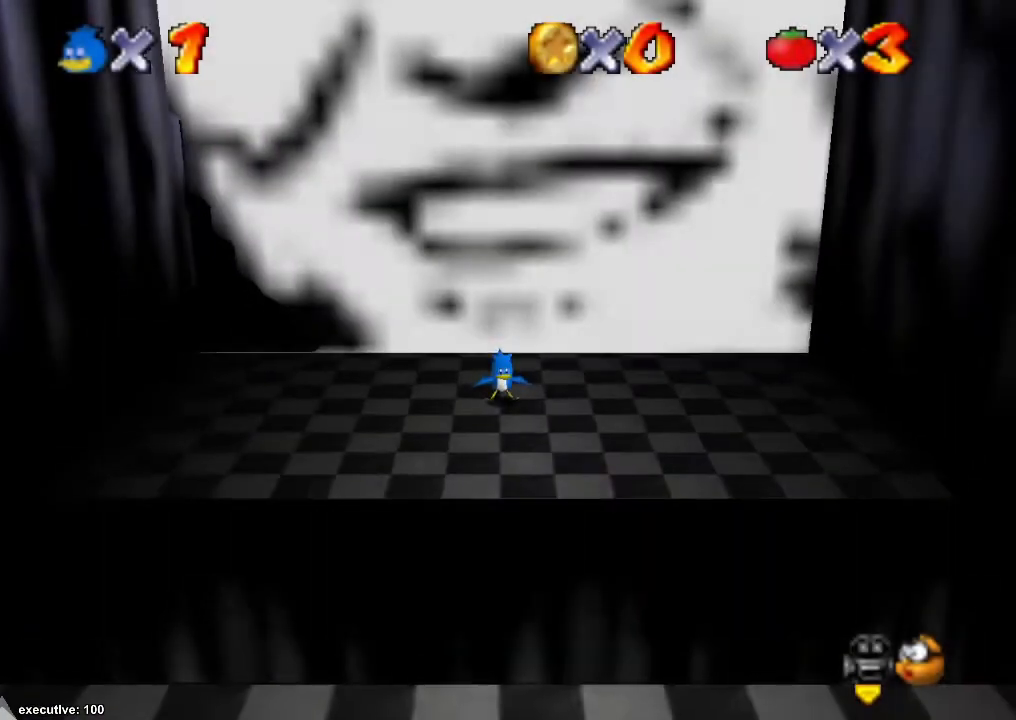
{"buttons": [], "left_stick": "down", "right_stick": "center", "events": [[100, "left_stick", "down-right"], [433, "left_stick", "down"]]}
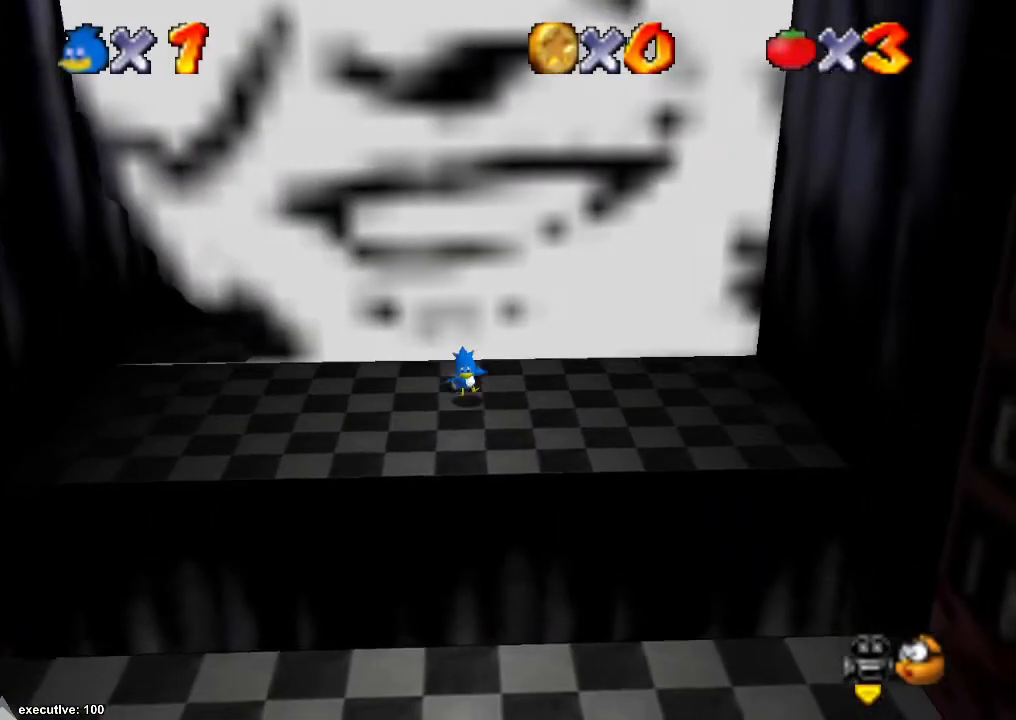
{"buttons": ["R1"], "left_stick": "down", "right_stick": "center", "events": [[267, "R1", "down"]]}
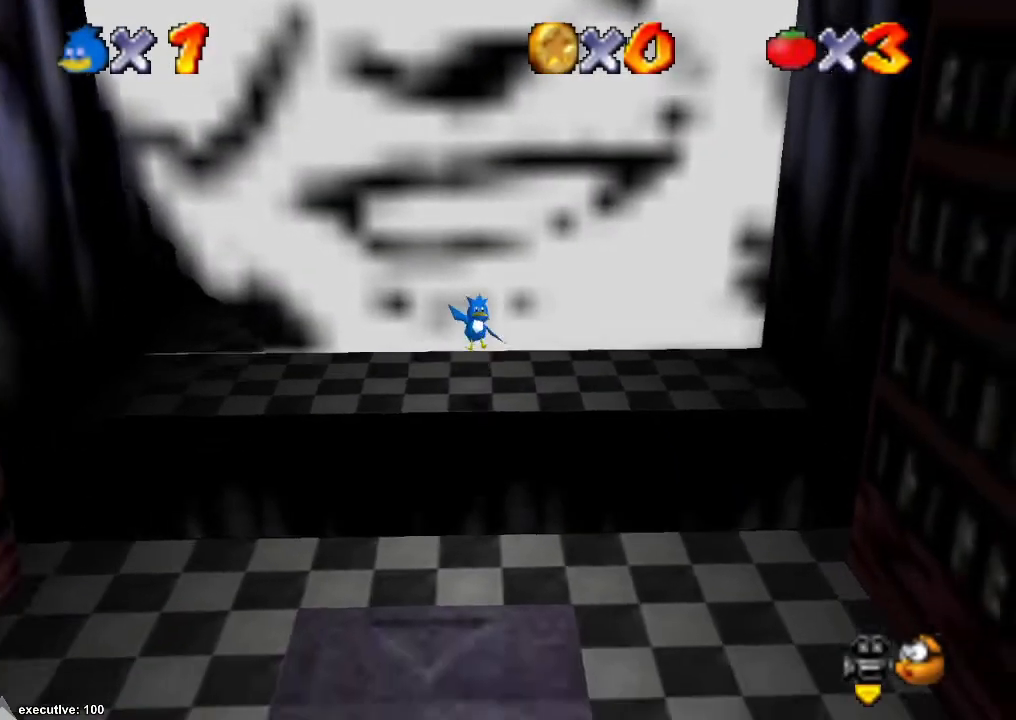
{"buttons": ["R1"], "left_stick": "down", "right_stick": "center", "events": []}
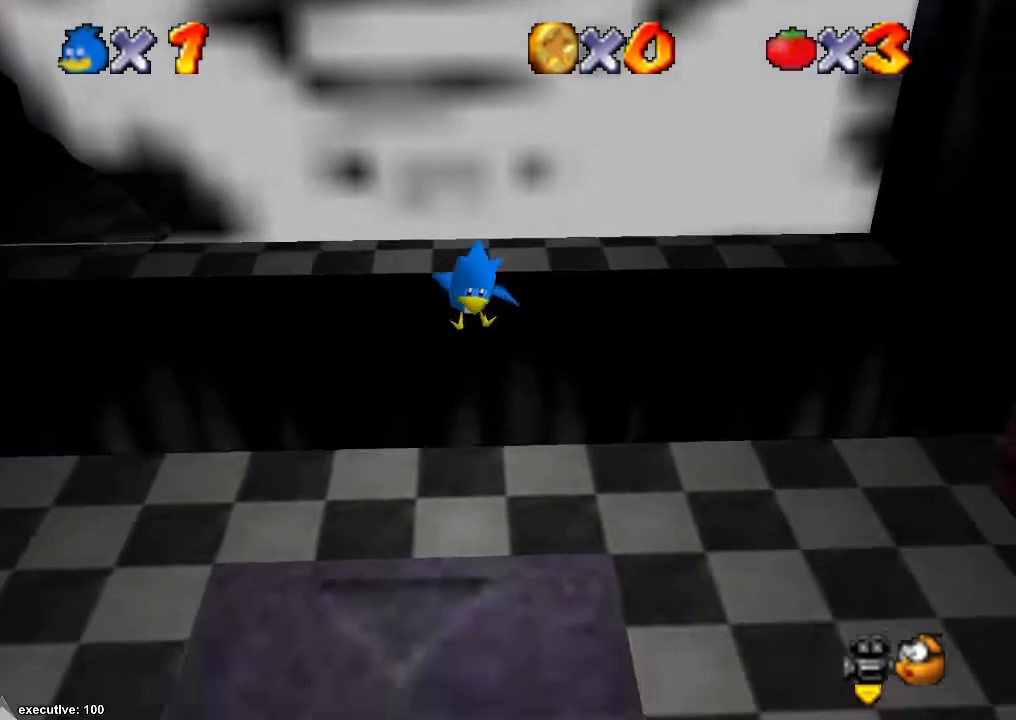
{"buttons": [], "left_stick": "down", "right_stick": "center", "events": [[133, "R1", "up"], [167, "right_stick", "down"], [300, "right_stick", "center"]]}
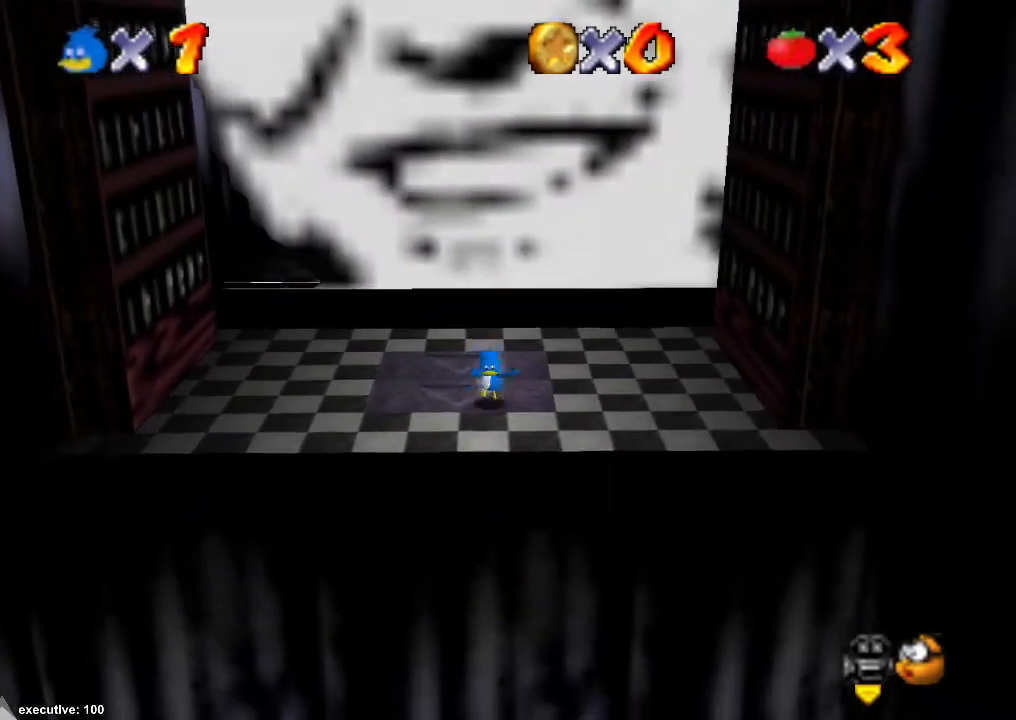
{"buttons": [], "left_stick": "down", "right_stick": "center", "events": []}
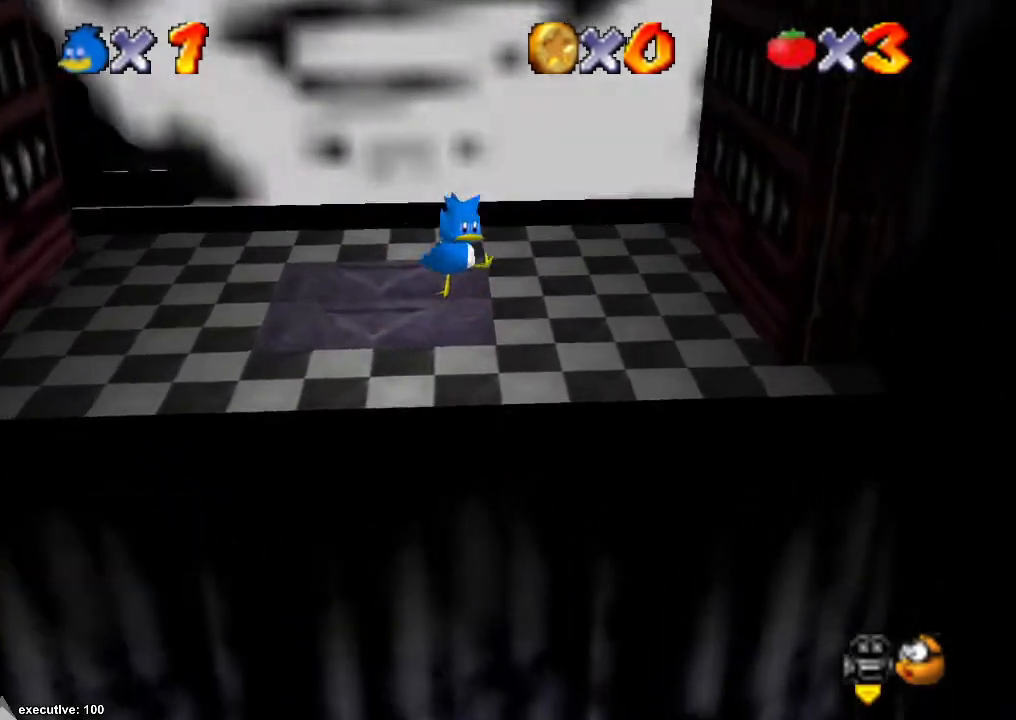
{"buttons": [], "left_stick": "up-left", "right_stick": "center", "events": [[400, "left_stick", "up-left"]]}
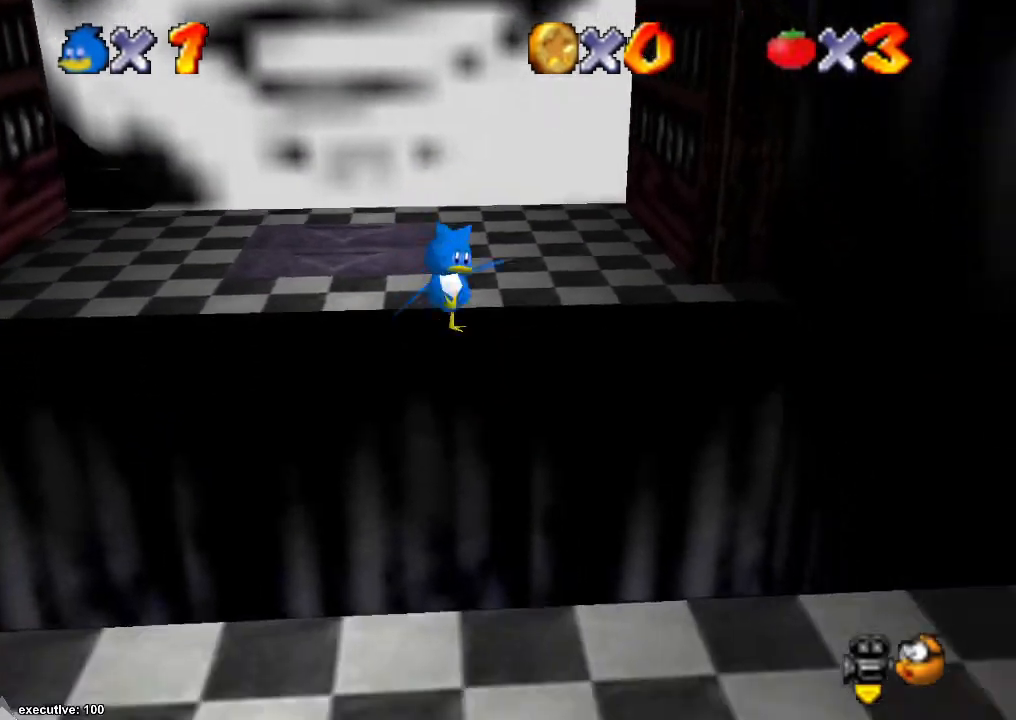
{"buttons": [], "left_stick": "down", "right_stick": "center", "events": [[33, "X", "down"], [33, "left_stick", "down"], [133, "X", "up"]]}
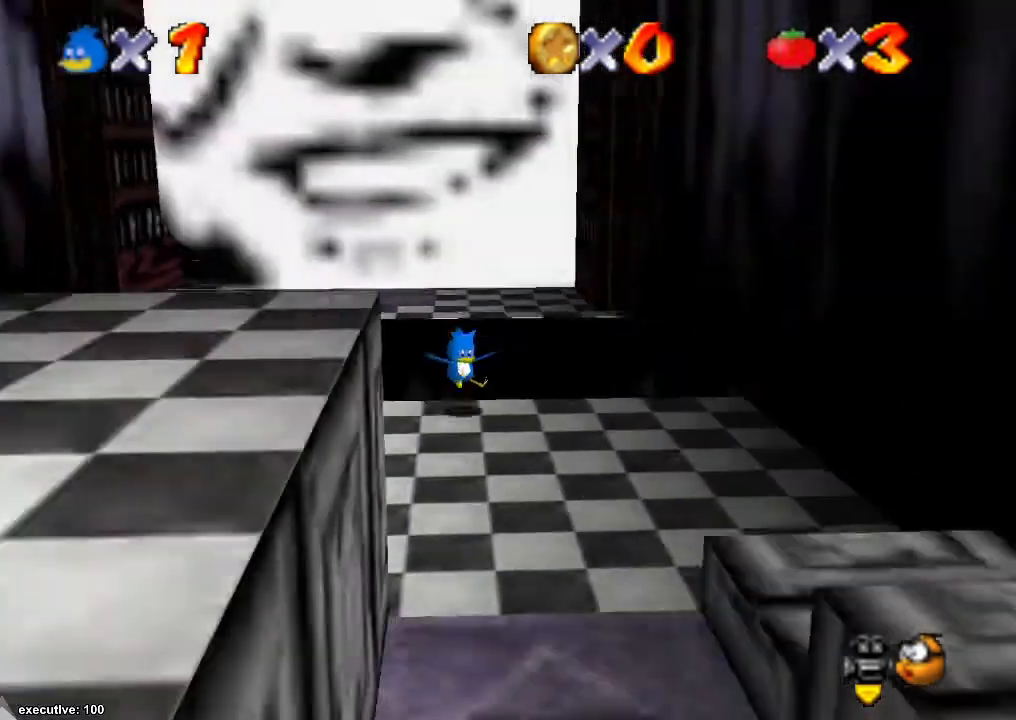
{"buttons": [], "left_stick": "down", "right_stick": "center", "events": []}
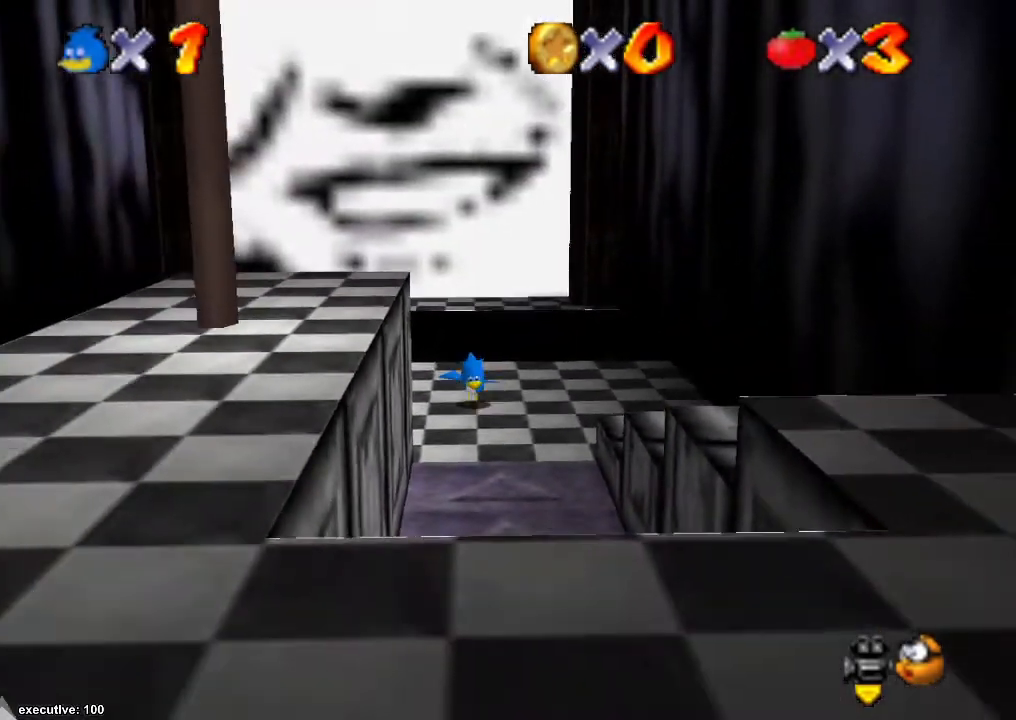
{"buttons": [], "left_stick": "down", "right_stick": "center", "events": []}
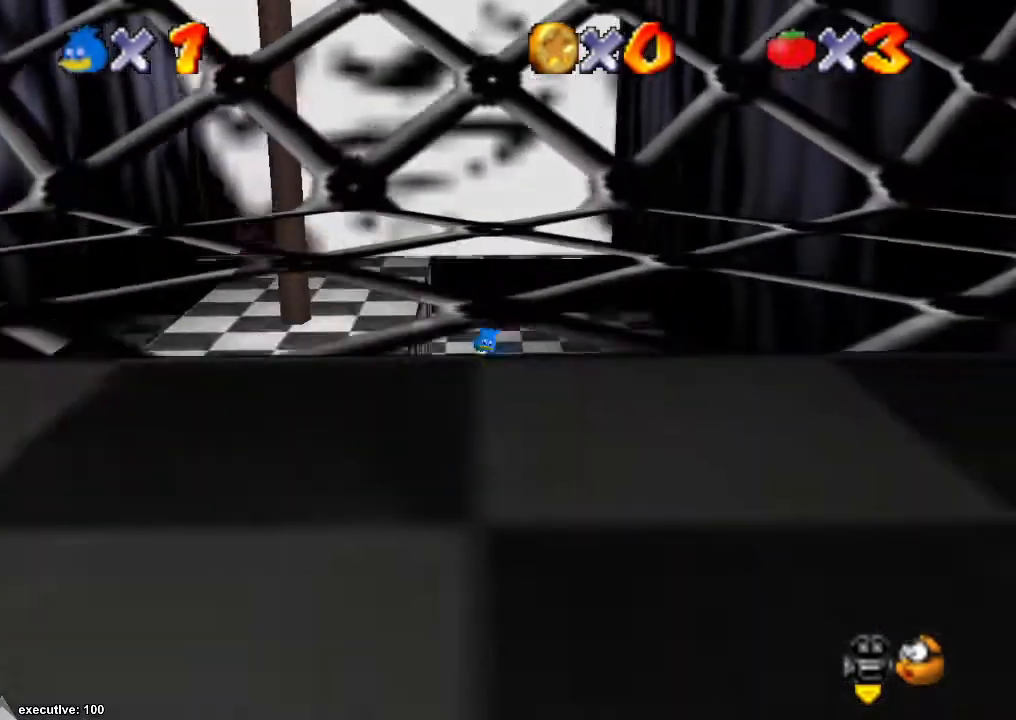
{"buttons": [], "left_stick": "down", "right_stick": "center", "events": []}
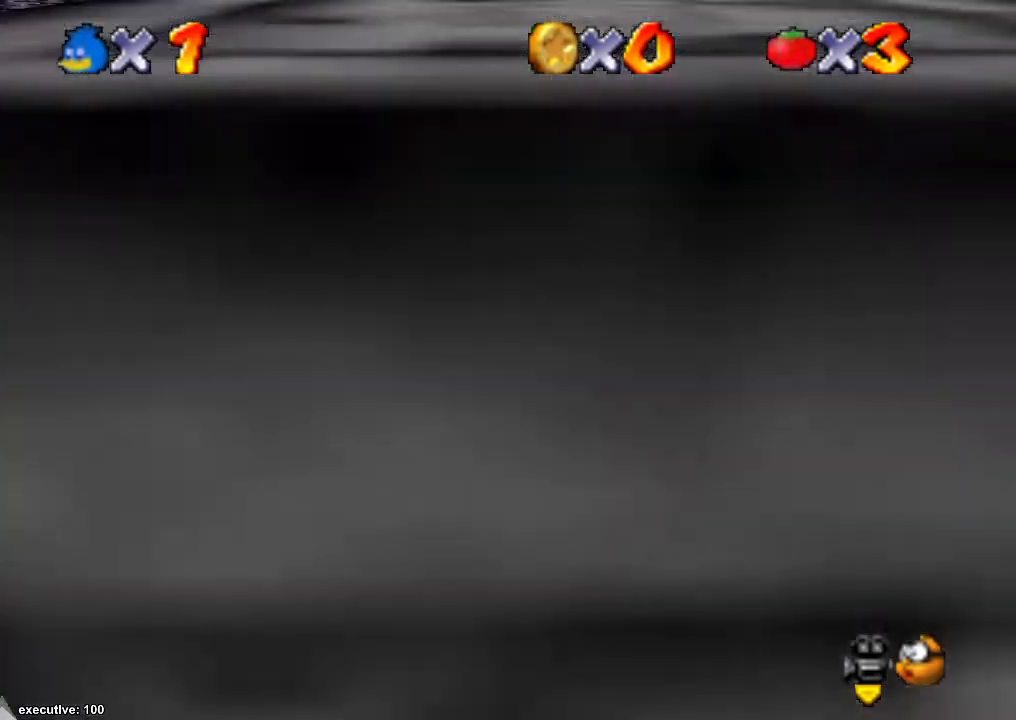
{"buttons": [], "left_stick": "down-left", "right_stick": "center", "events": [[67, "left_stick", "down-left"]]}
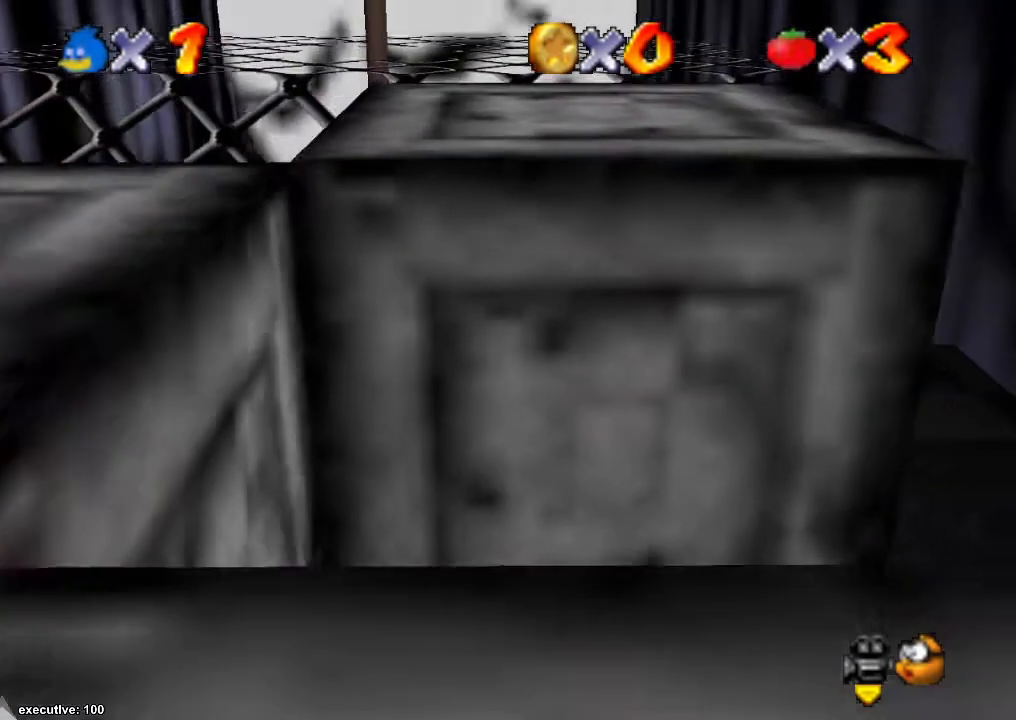
{"buttons": [], "left_stick": "down-right", "right_stick": "center", "events": [[33, "left_stick", "left"], [133, "right_stick", "down-left"], [367, "left_stick", "down"], [433, "right_stick", "center"], [500, "left_stick", "down-right"]]}
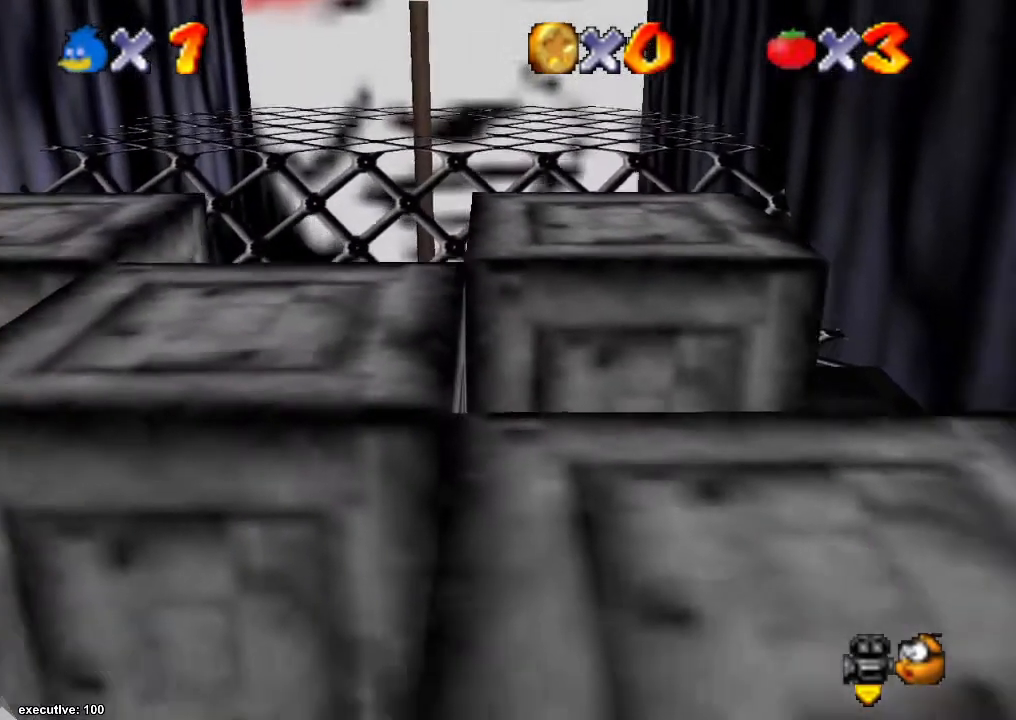
{"buttons": [], "left_stick": "down-left", "right_stick": "center", "events": [[433, "left_stick", "down-left"]]}
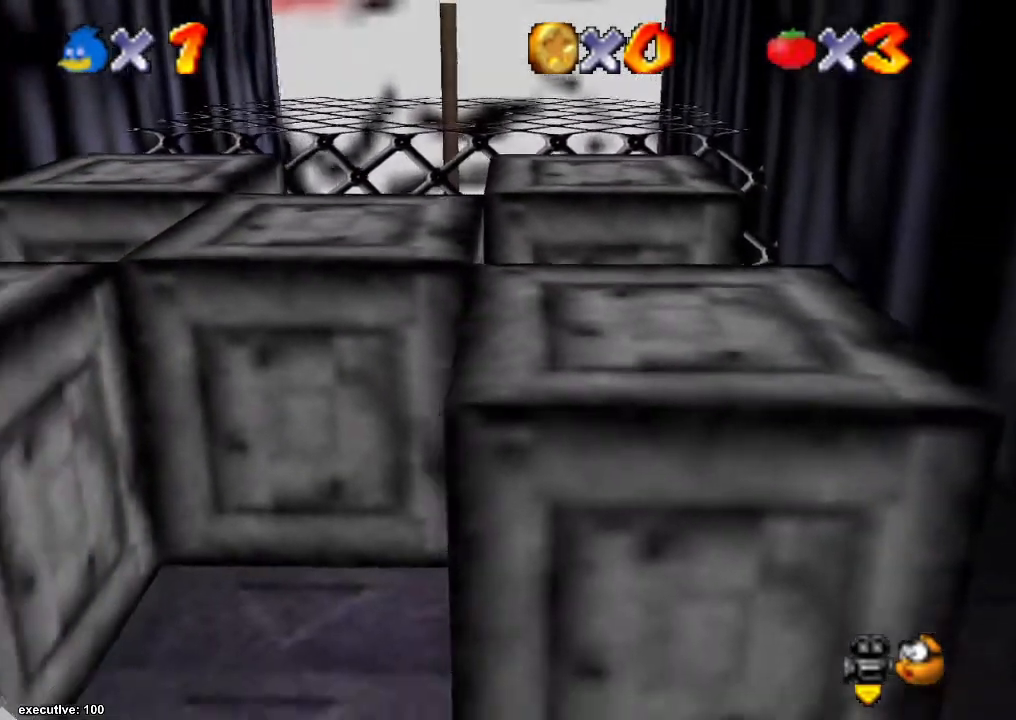
{"buttons": [], "left_stick": "down", "right_stick": "center", "events": [[33, "right_stick", "right"], [100, "left_stick", "down"], [100, "right_stick", "center"]]}
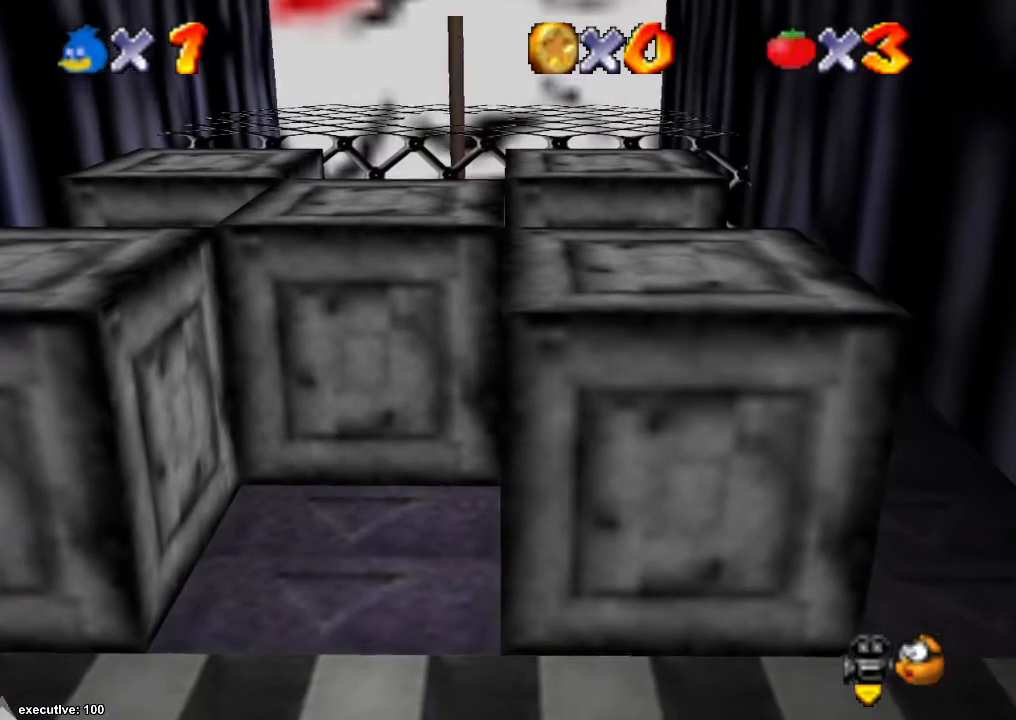
{"buttons": [], "left_stick": "down", "right_stick": "center", "events": []}
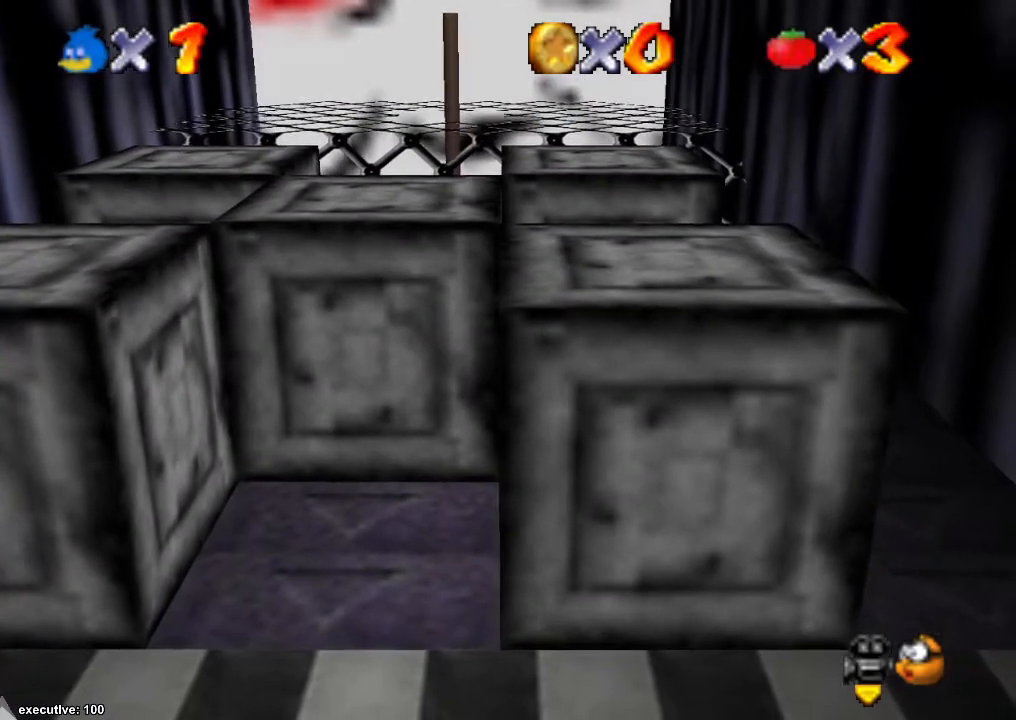
{"buttons": [], "left_stick": "down", "right_stick": "center", "events": []}
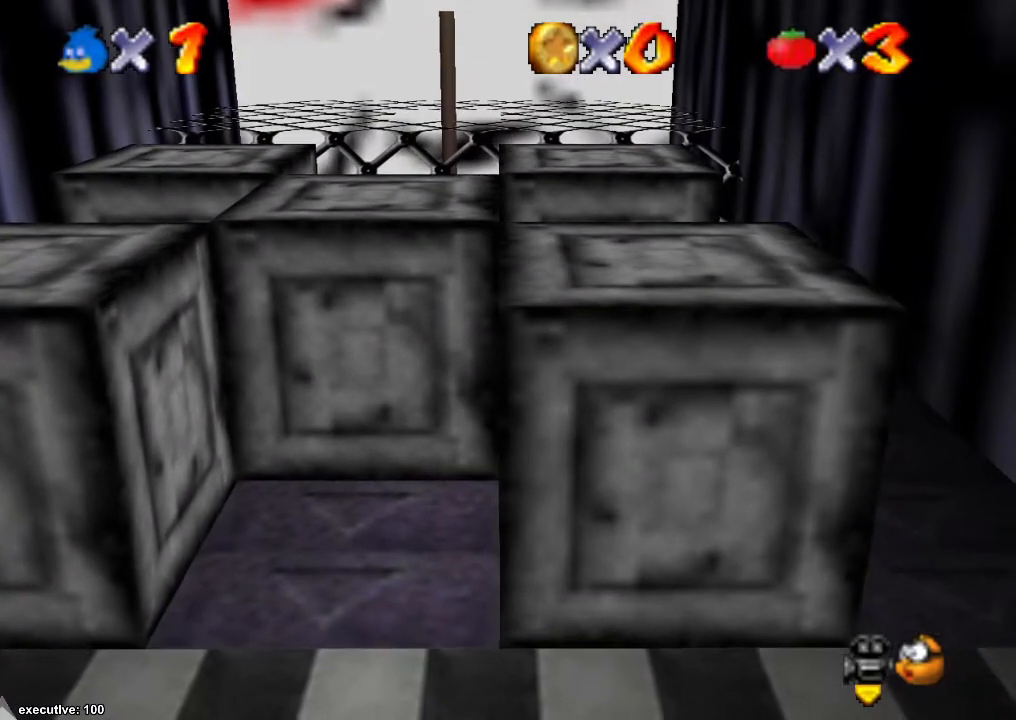
{"buttons": [], "left_stick": "center", "right_stick": "center", "events": [[367, "left_stick", "center"]]}
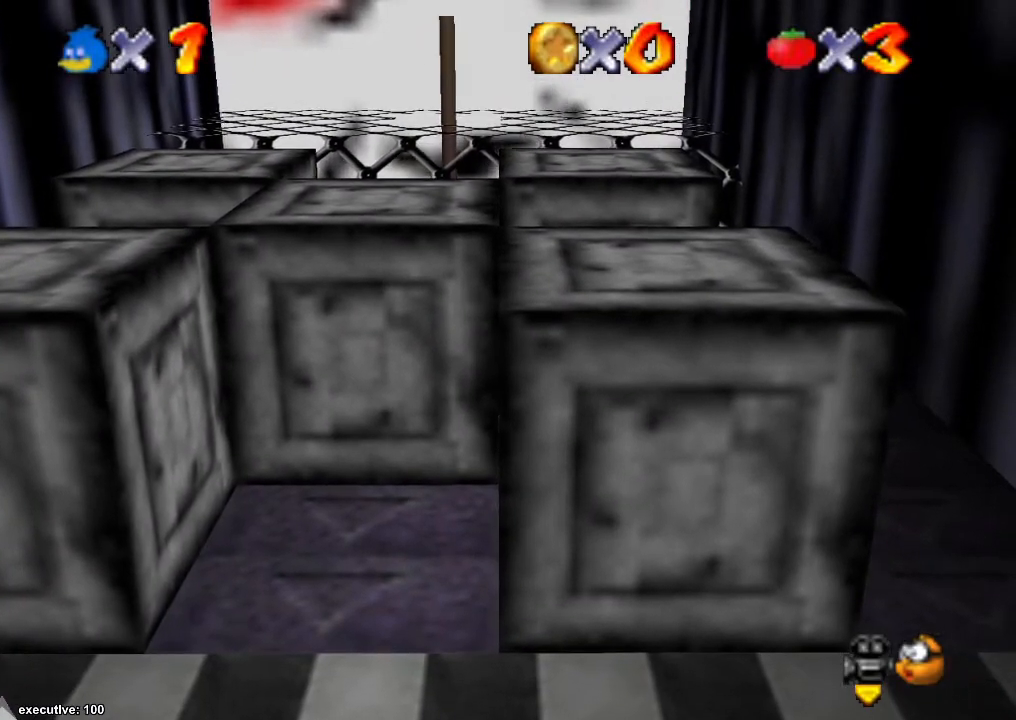
{"buttons": [], "left_stick": "up-right", "right_stick": "center", "events": [[67, "left_stick", "right"], [133, "right_stick", "down-right"], [300, "right_stick", "right"], [433, "right_stick", "center"], [500, "left_stick", "up-right"]]}
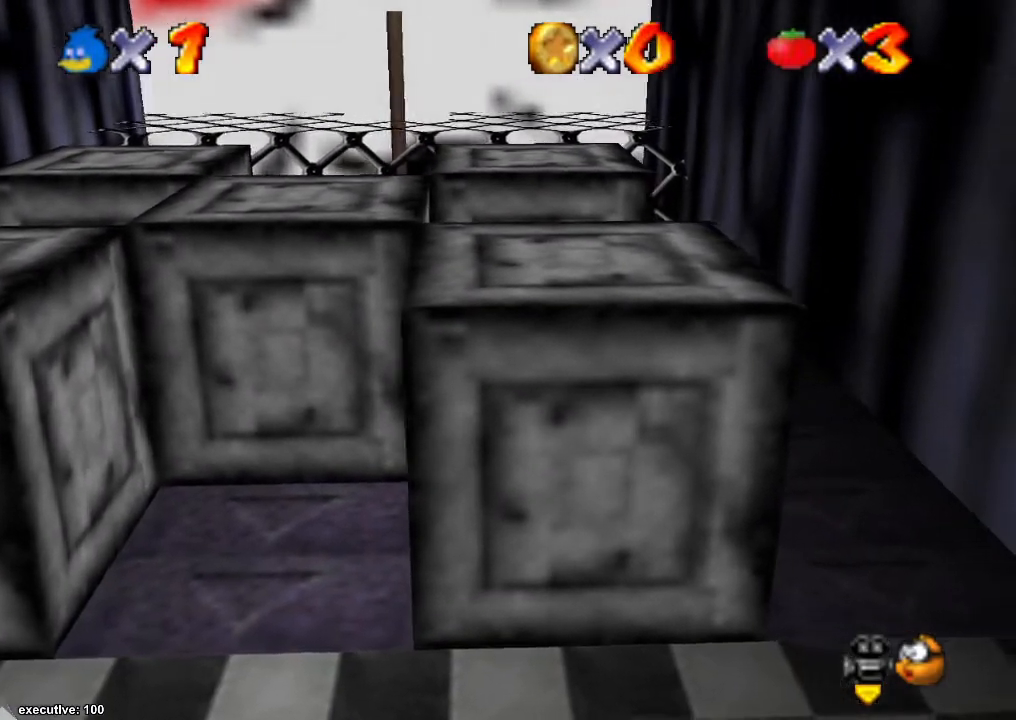
{"buttons": [], "left_stick": "up-right", "right_stick": "center", "events": [[33, "right_stick", "right"], [200, "right_stick", "center"], [267, "right_stick", "right"], [400, "right_stick", "center"]]}
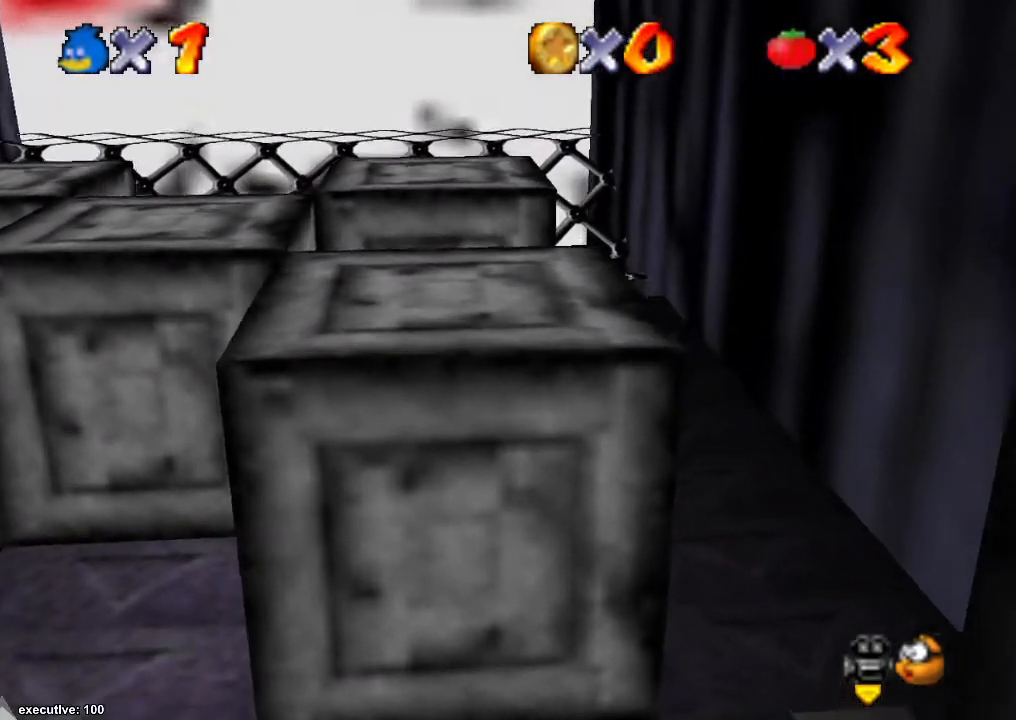
{"buttons": [], "left_stick": "right", "right_stick": "center", "events": [[33, "right_stick", "right"], [167, "right_stick", "center"], [300, "left_stick", "right"]]}
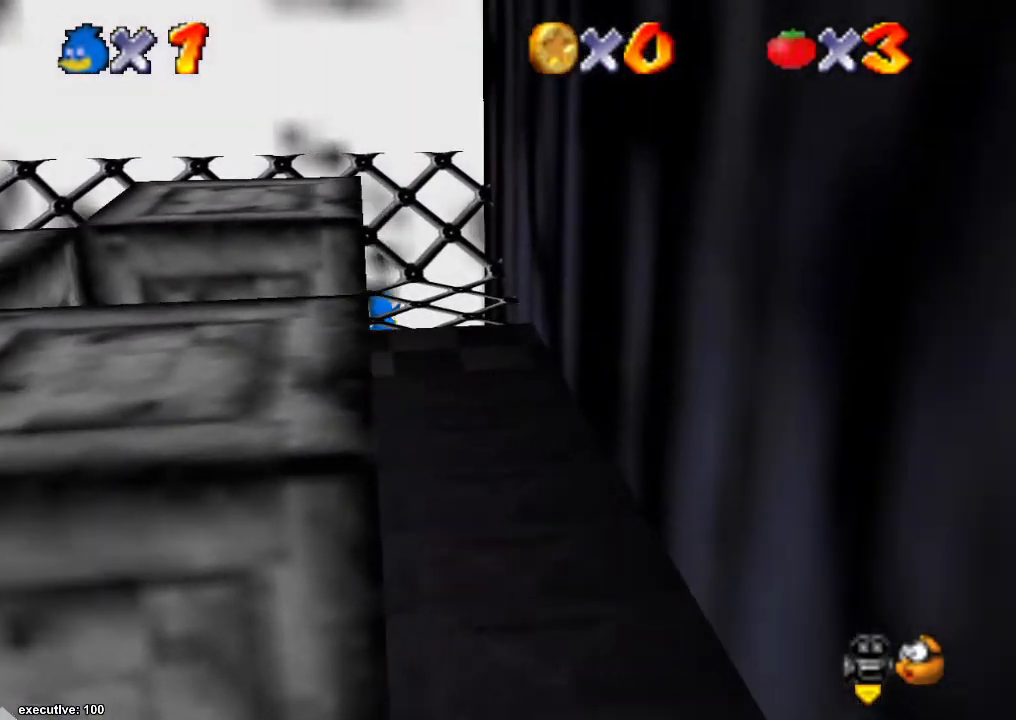
{"buttons": [], "left_stick": "right", "right_stick": "center", "events": []}
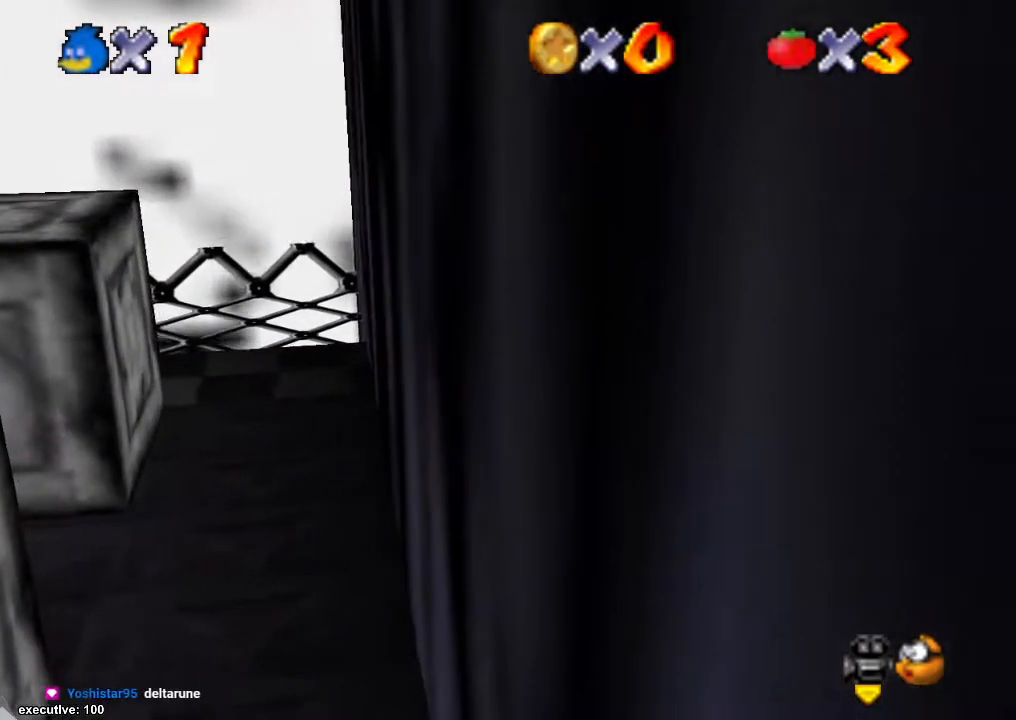
{"buttons": [], "left_stick": "up-left", "right_stick": "down-right", "events": [[200, "left_stick", "up-left"], [500, "right_stick", "down-right"]]}
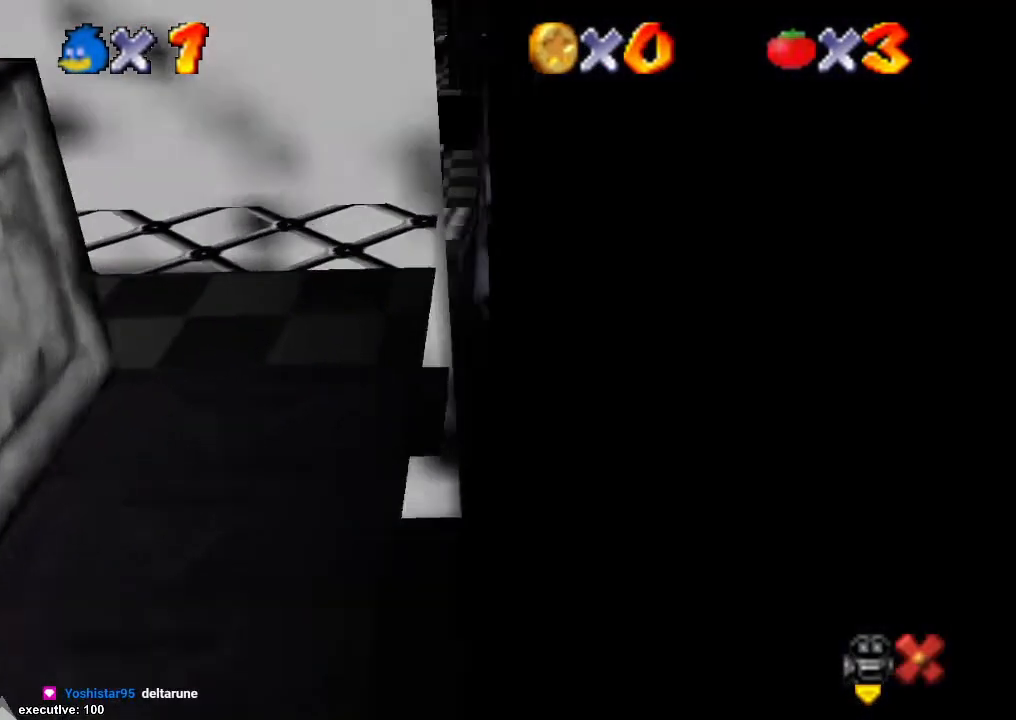
{"buttons": [], "left_stick": "up", "right_stick": "center", "events": [[67, "left_stick", "up"], [100, "right_stick", "center"], [200, "right_stick", "right"], [333, "right_stick", "center"]]}
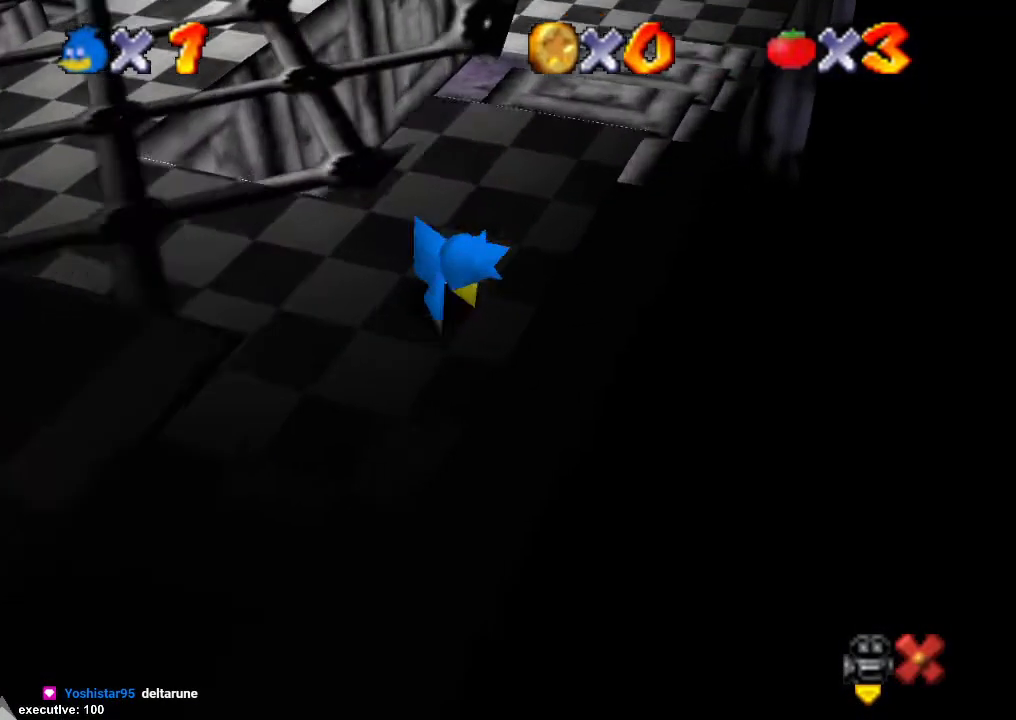
{"buttons": [], "left_stick": "center", "right_stick": "center", "events": [[200, "left_stick", "center"], [200, "right_stick", "right"], [333, "right_stick", "center"]]}